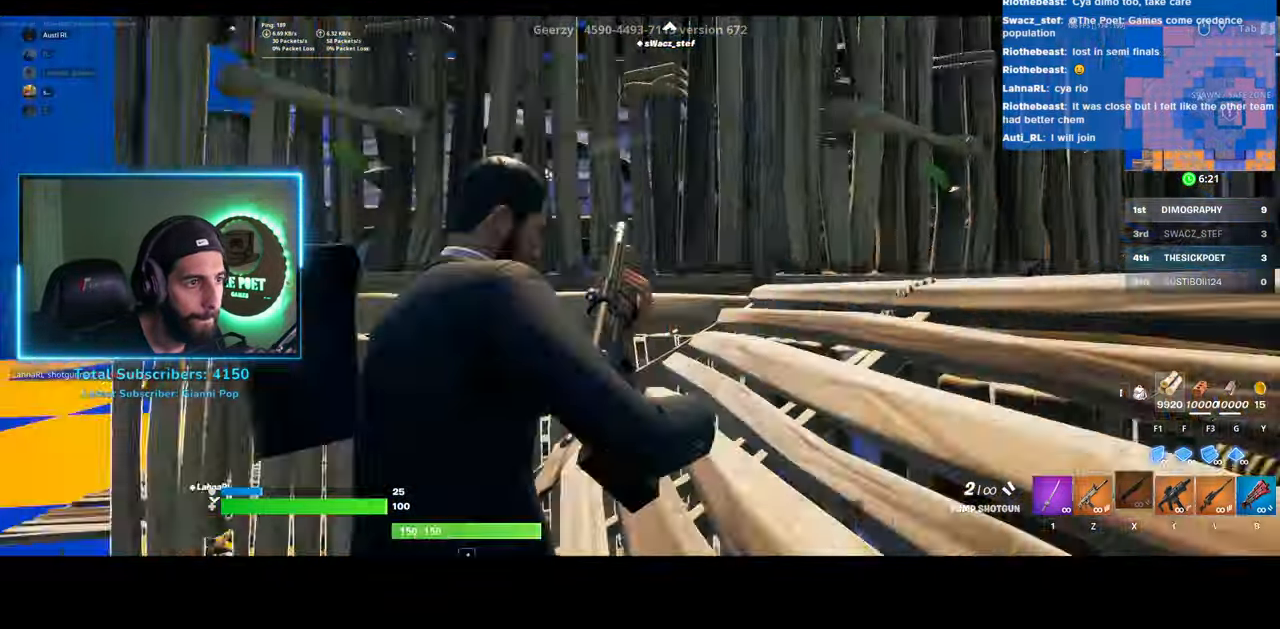
Gameplay with keyboard and mouse; each line is a JSON object with the keys and mouse buttons held at the frame after it. "events" lists presses ("down") and releases ("up") of "a", "ctrl", "d", "e", "q", "s", "shift", "space", "w", "mouse_left", "mouse_wheel", "mouse_right" and "mouse_mb4" between this image and that frame as [ms after this image, input, new state], when the widget could be followed in between. "mouse_left", "mouse_wheel", "mouse_right", "mouse_mb4" = the "left", "wheel", "right", "mb4" buttons of the "mouse" list. No other keys are recorded. "wheel" means that the mouse wheel is clicked or scrolled. Mouse movement is not recorded.
{"keys": ["w"], "mouse": ["left"], "events": [[33, "d", "up"], [33, "space", "down"], [83, "d", "down"], [183, "d", "up"], [183, "space", "up"], [200, "mouse_left", "down"]]}
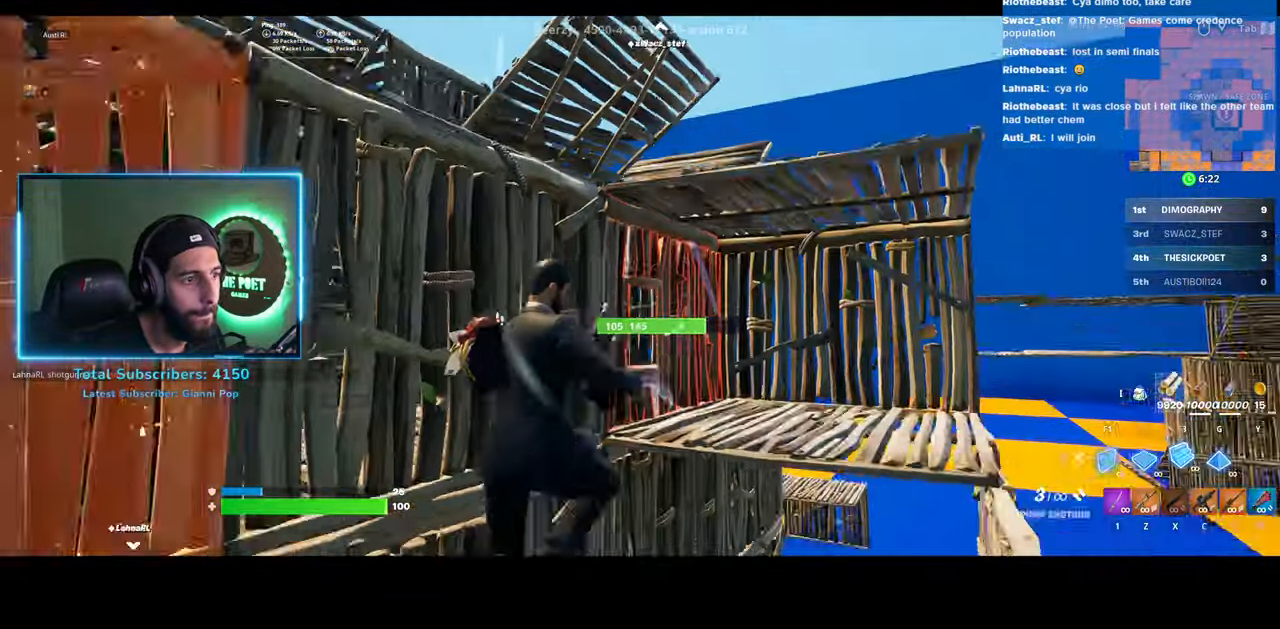
{"keys": ["w"], "mouse": ["left"], "events": []}
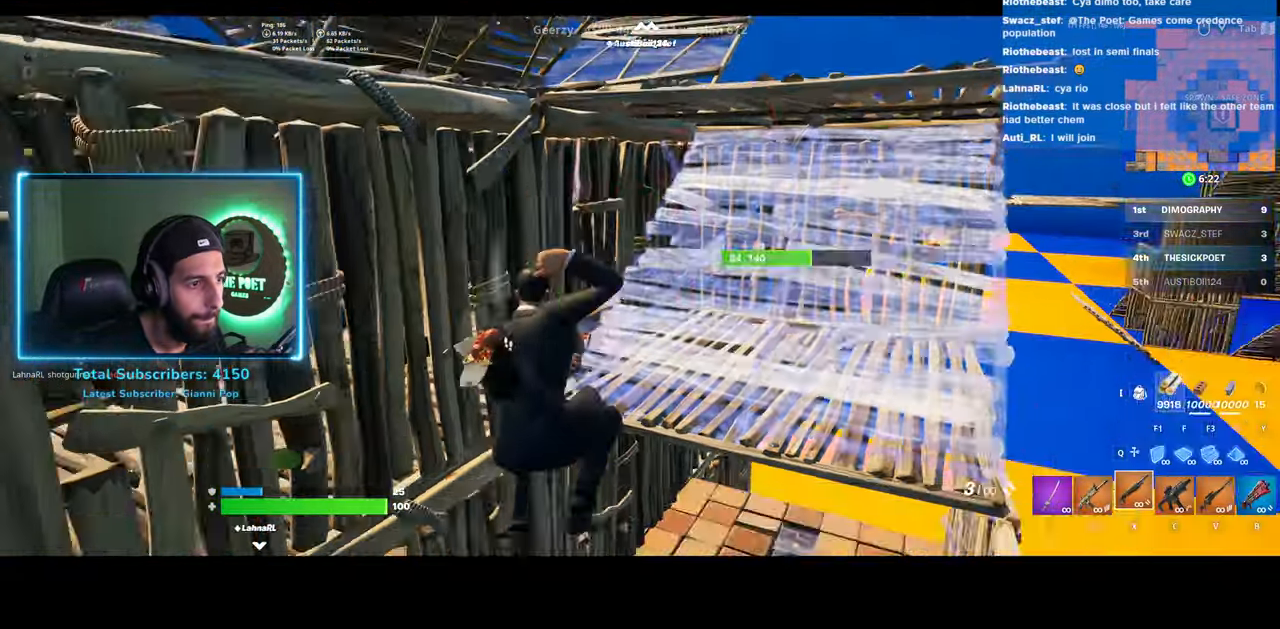
{"keys": ["w"], "mouse": [], "events": [[100, "mouse_left", "up"]]}
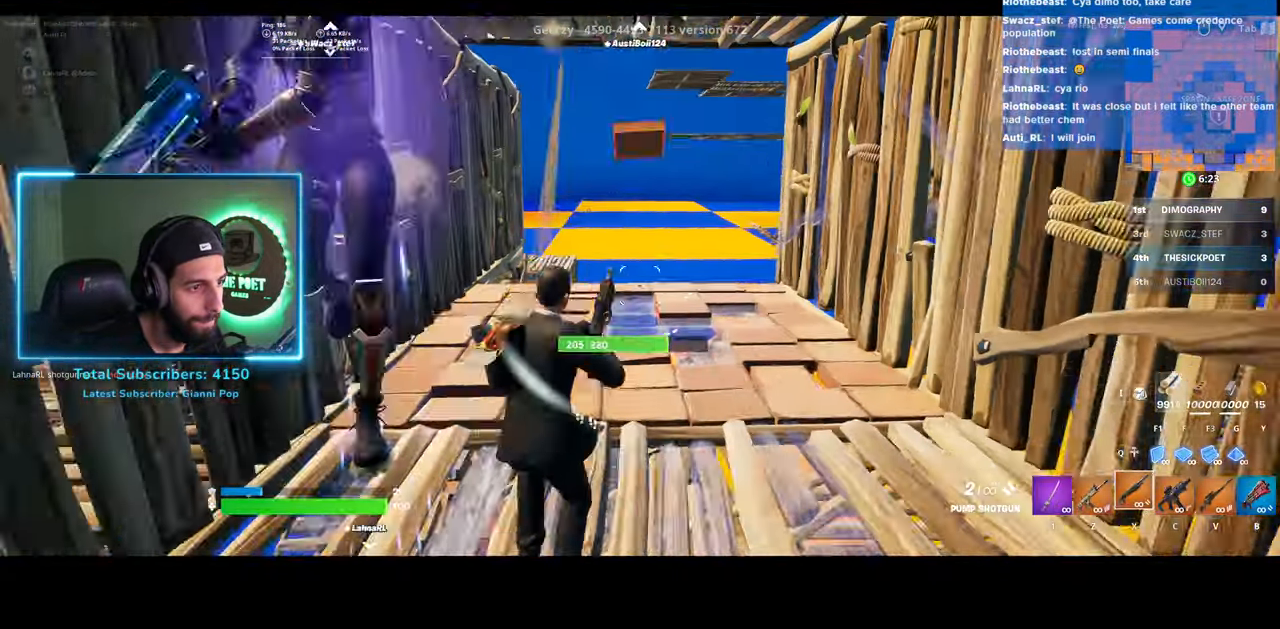
{"keys": ["a", "s"], "mouse": ["left"], "events": [[50, "a", "down"], [250, "space", "down"], [250, "w", "up"], [383, "d", "down"], [383, "s", "down"], [383, "space", "up"], [500, "d", "up"], [500, "mouse_left", "down"]]}
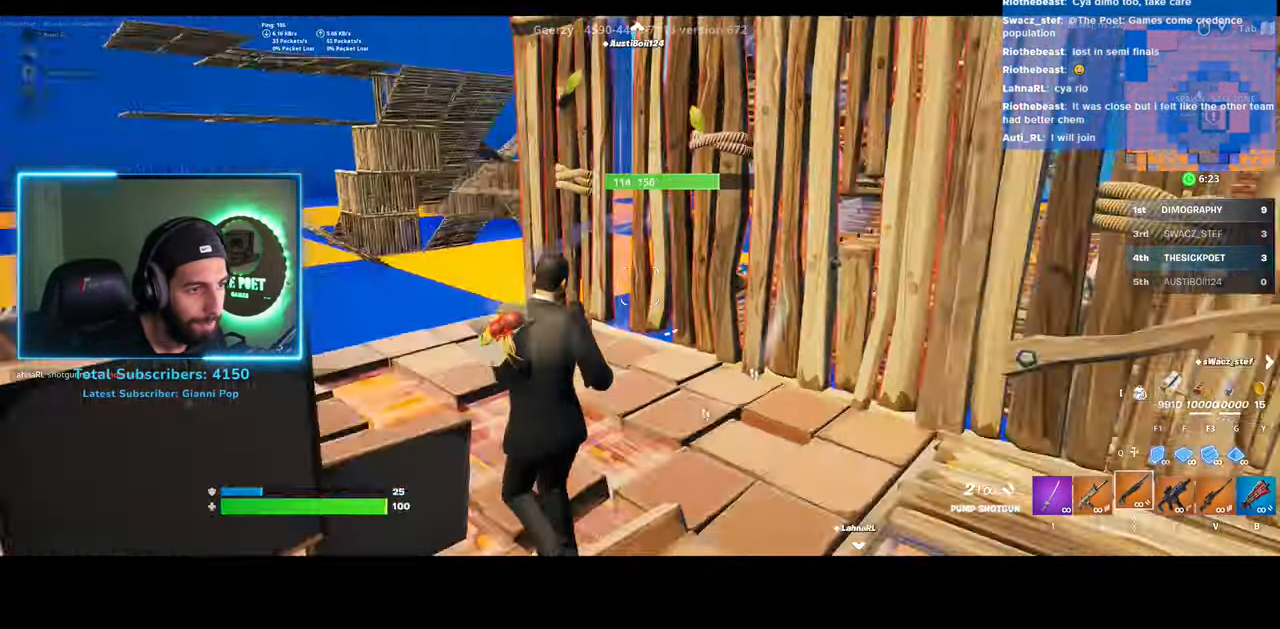
{"keys": ["s"], "mouse": ["left"], "events": [[133, "a", "up"]]}
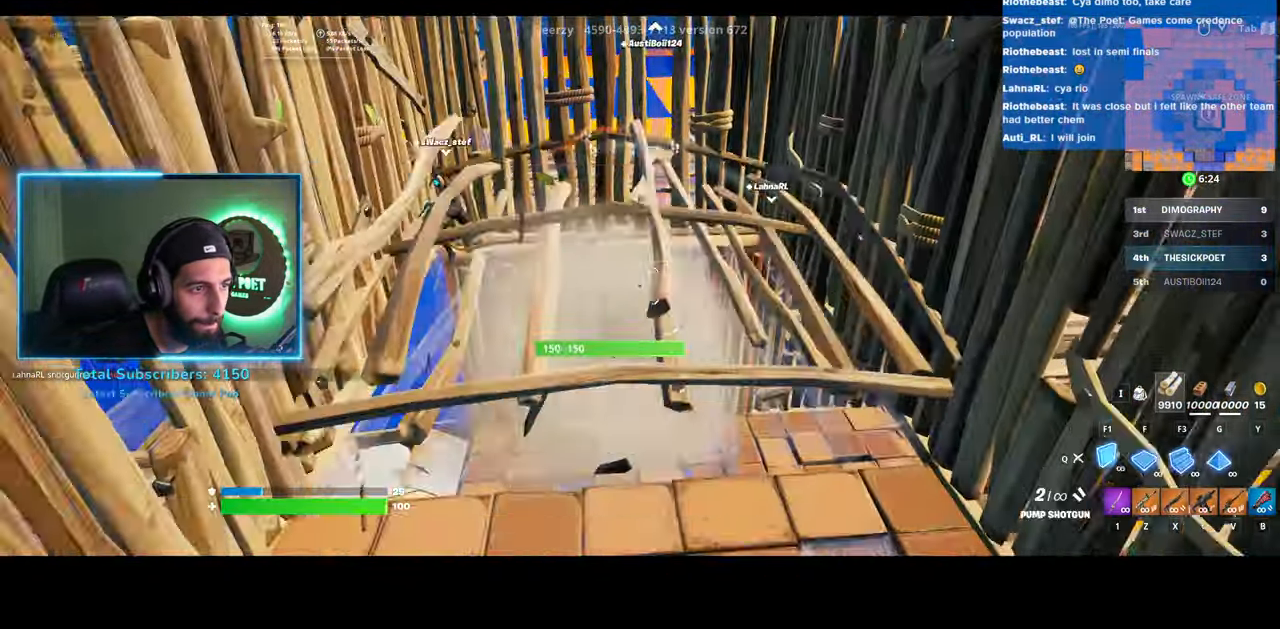
{"keys": ["d", "s"], "mouse": [], "events": [[83, "mouse_left", "up"], [483, "d", "down"]]}
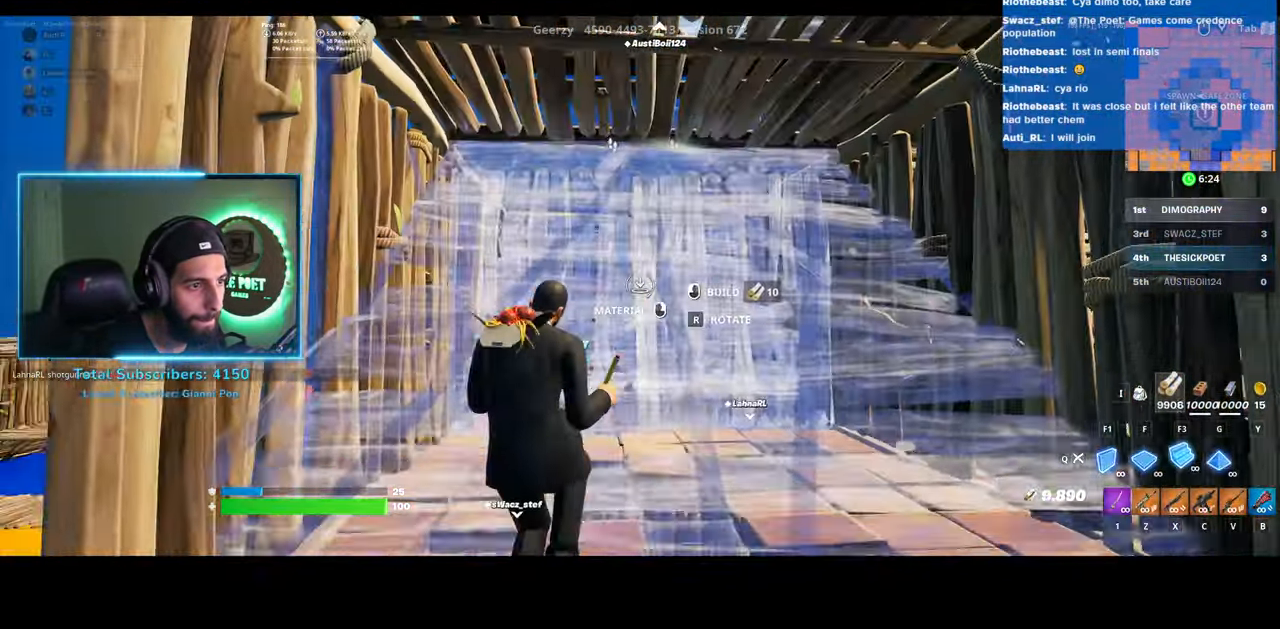
{"keys": ["d"], "mouse": [], "events": [[133, "s", "up"]]}
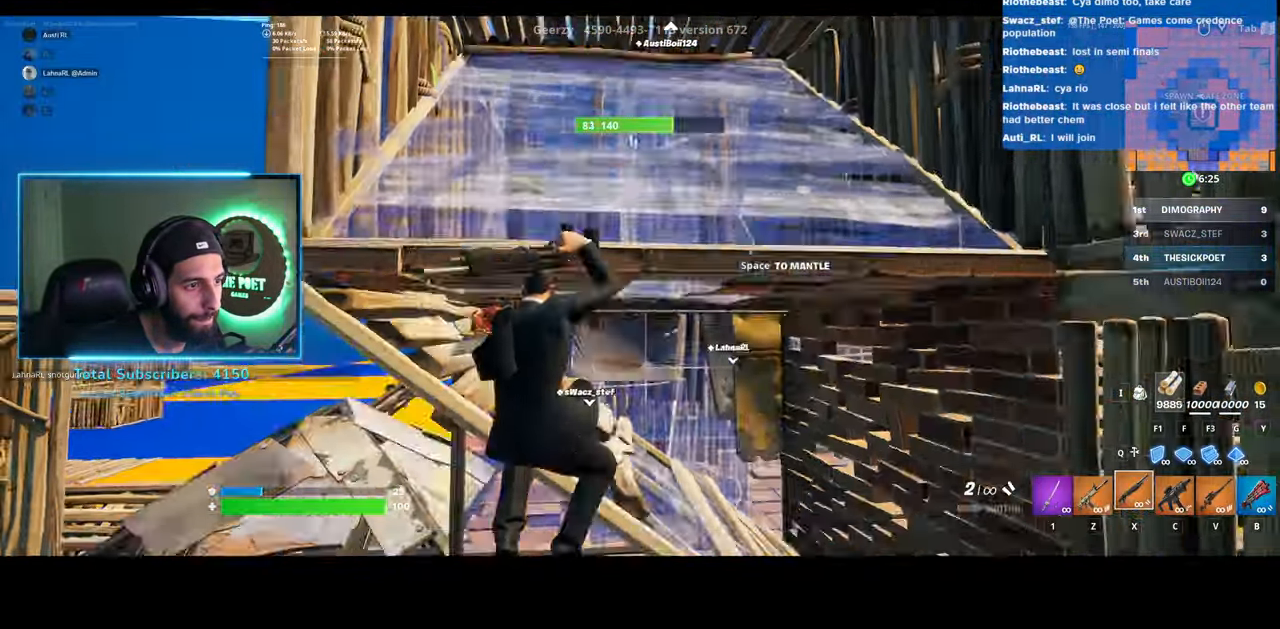
{"keys": ["d", "w"], "mouse": [], "events": [[83, "w", "down"]]}
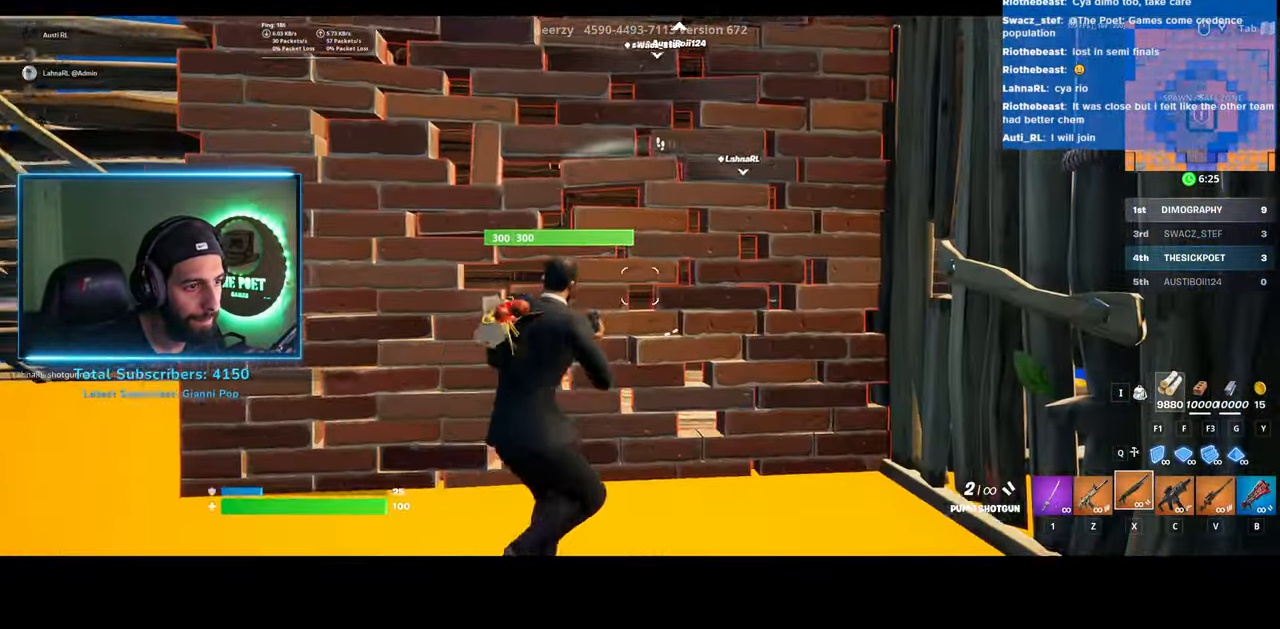
{"keys": ["d", "w"], "mouse": [], "events": []}
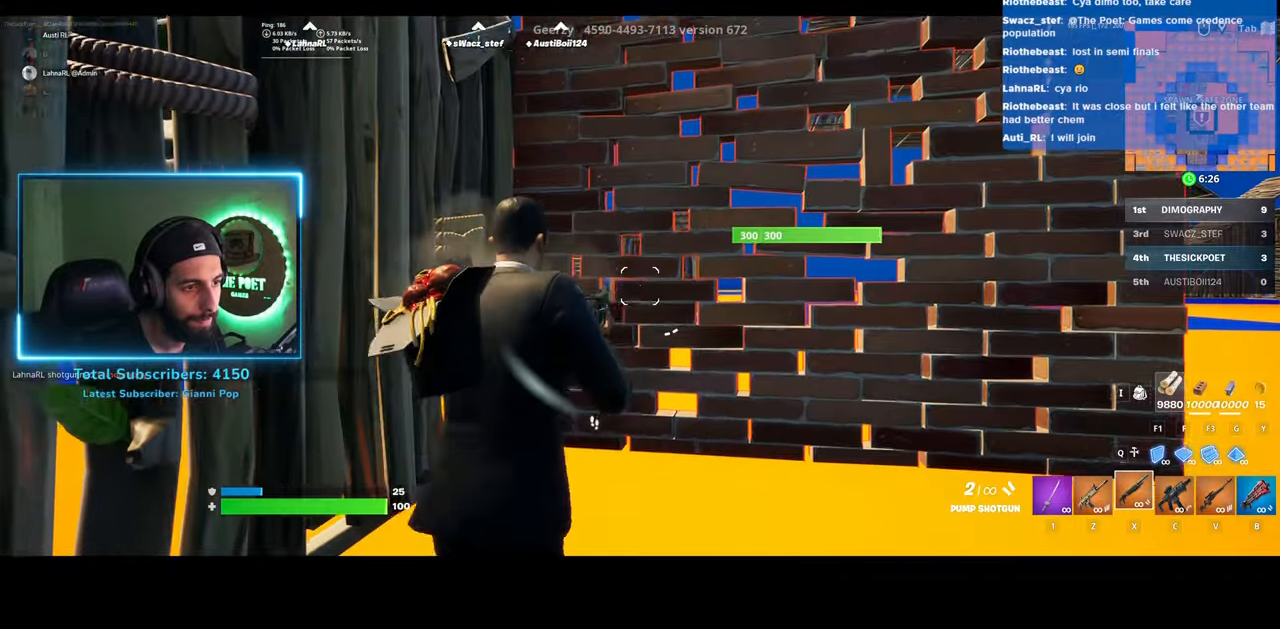
{"keys": ["a", "w"], "mouse": [], "events": [[300, "d", "up"], [333, "a", "down"]]}
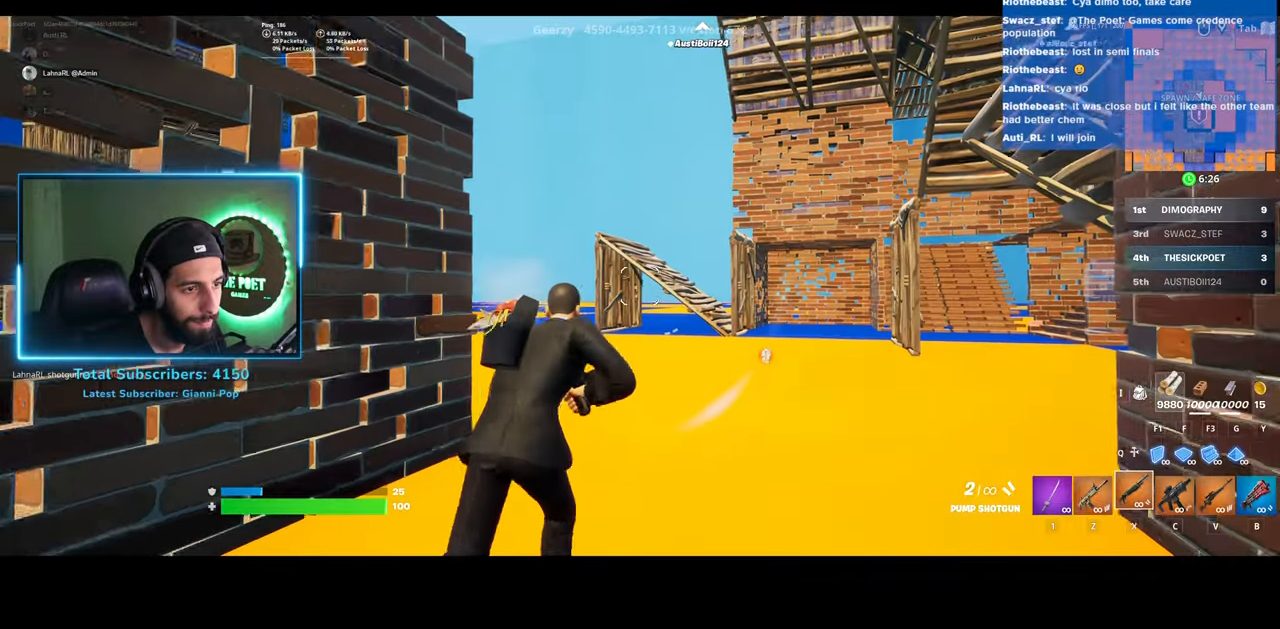
{"keys": ["a", "w"], "mouse": [], "events": []}
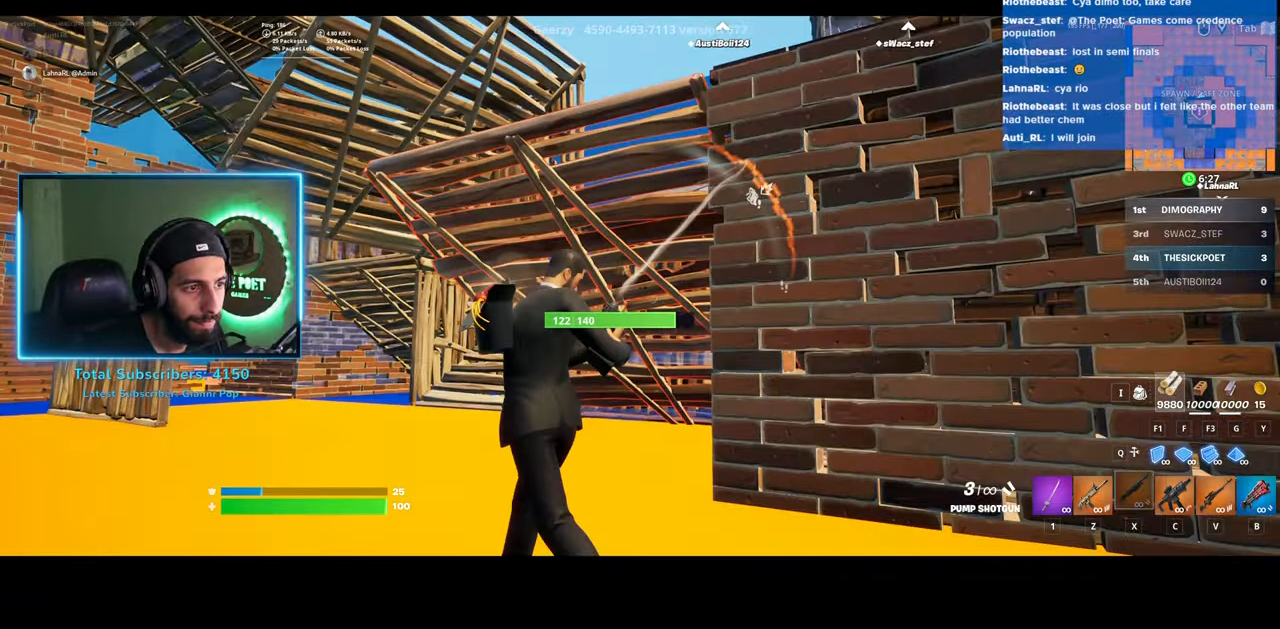
{"keys": ["a", "w"], "mouse": [], "events": []}
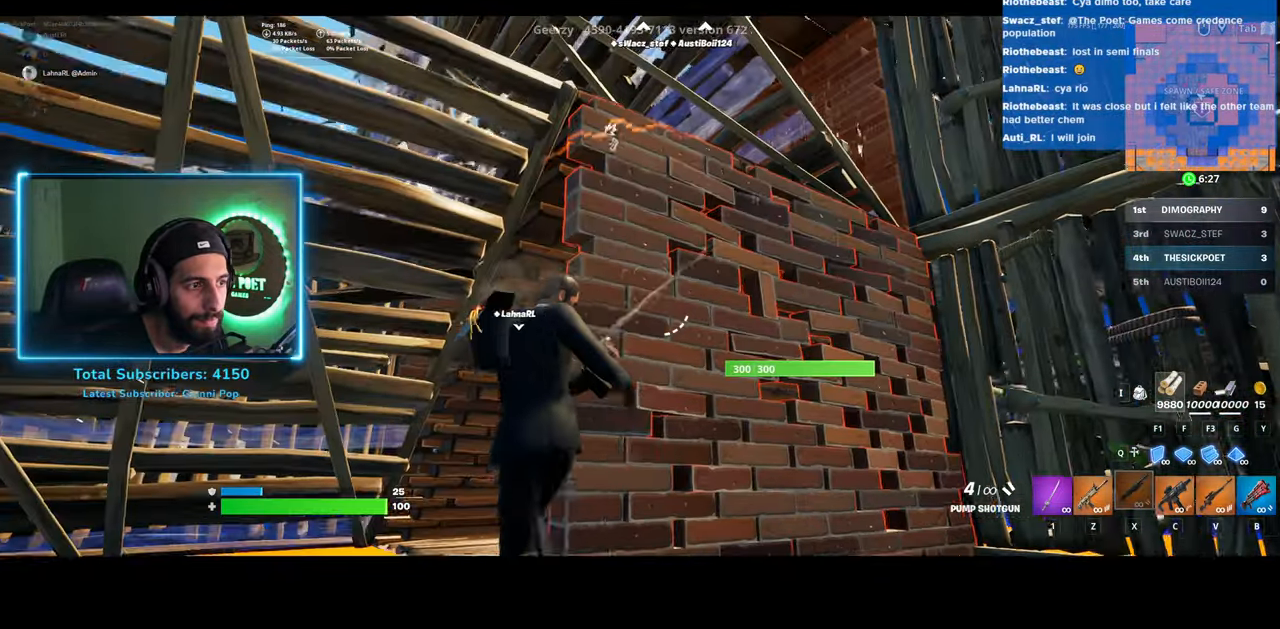
{"keys": ["w"], "mouse": [], "events": [[50, "a", "up"]]}
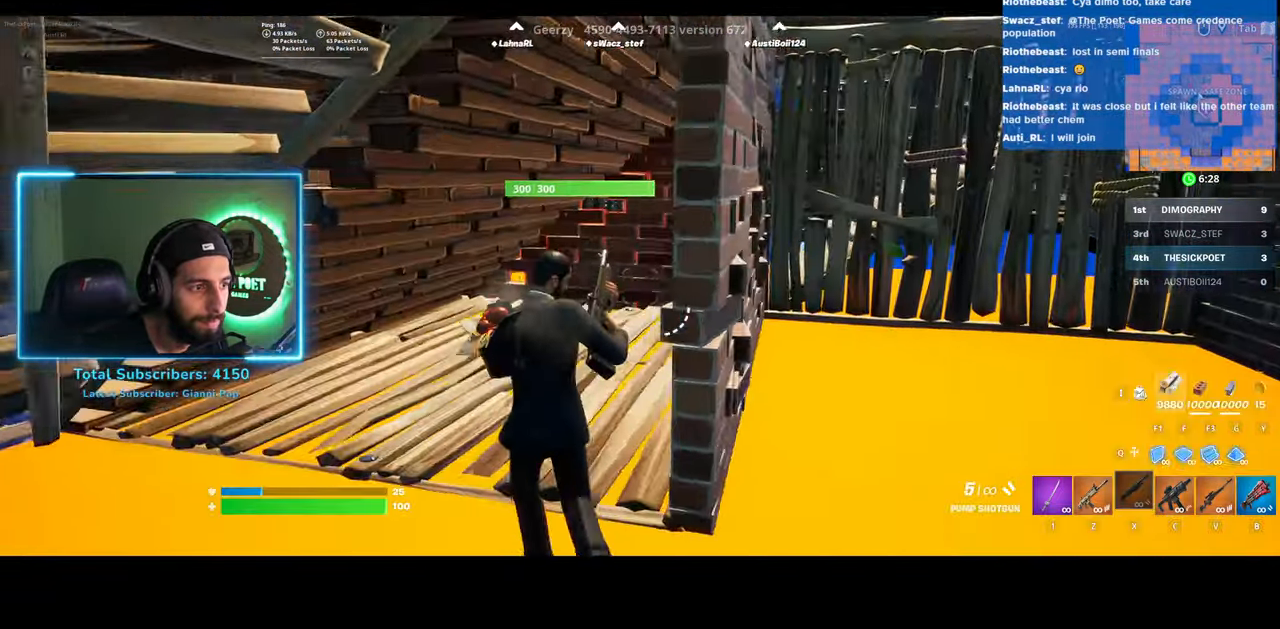
{"keys": ["d", "s"], "mouse": [], "events": [[100, "d", "down"], [300, "w", "up"], [483, "s", "down"]]}
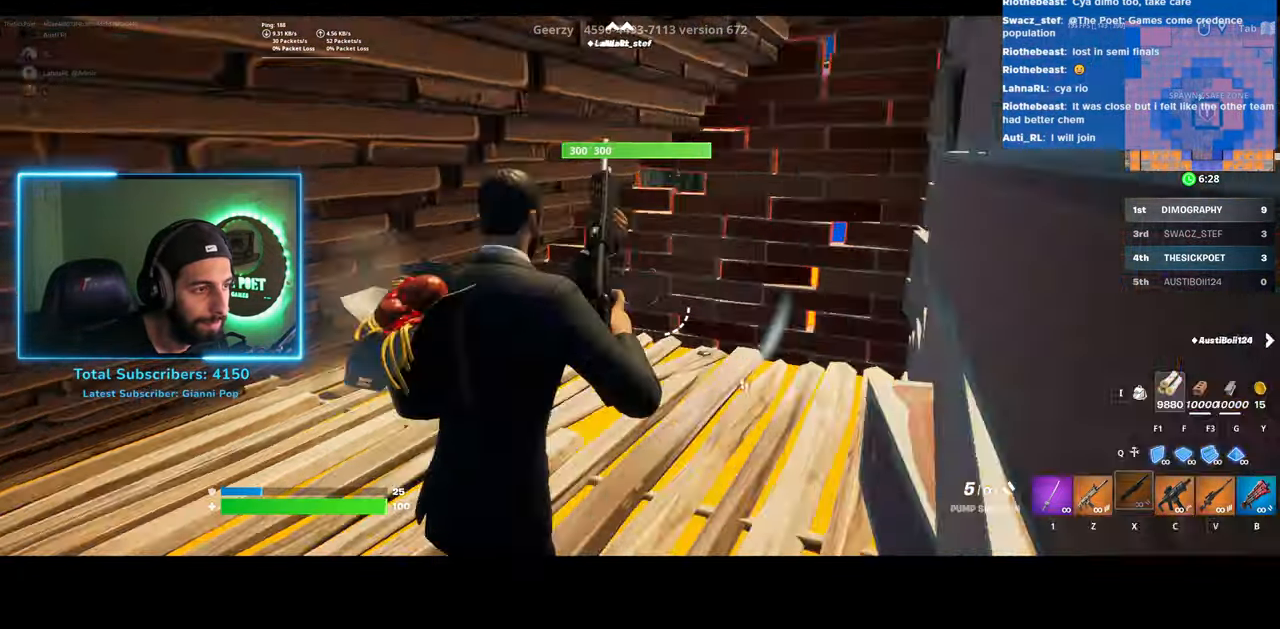
{"keys": ["w"], "mouse": [], "events": [[83, "a", "down"], [83, "d", "up"], [233, "s", "up"], [433, "w", "down"], [483, "a", "up"]]}
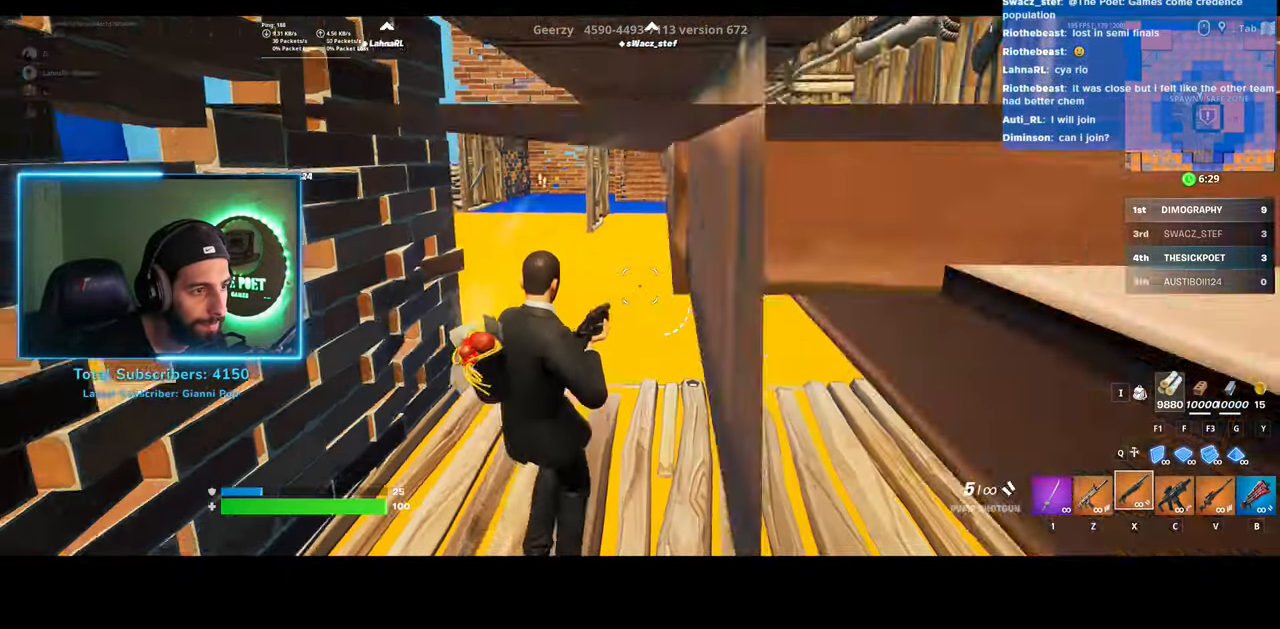
{"keys": ["d", "w"], "mouse": [], "events": [[83, "d", "down"]]}
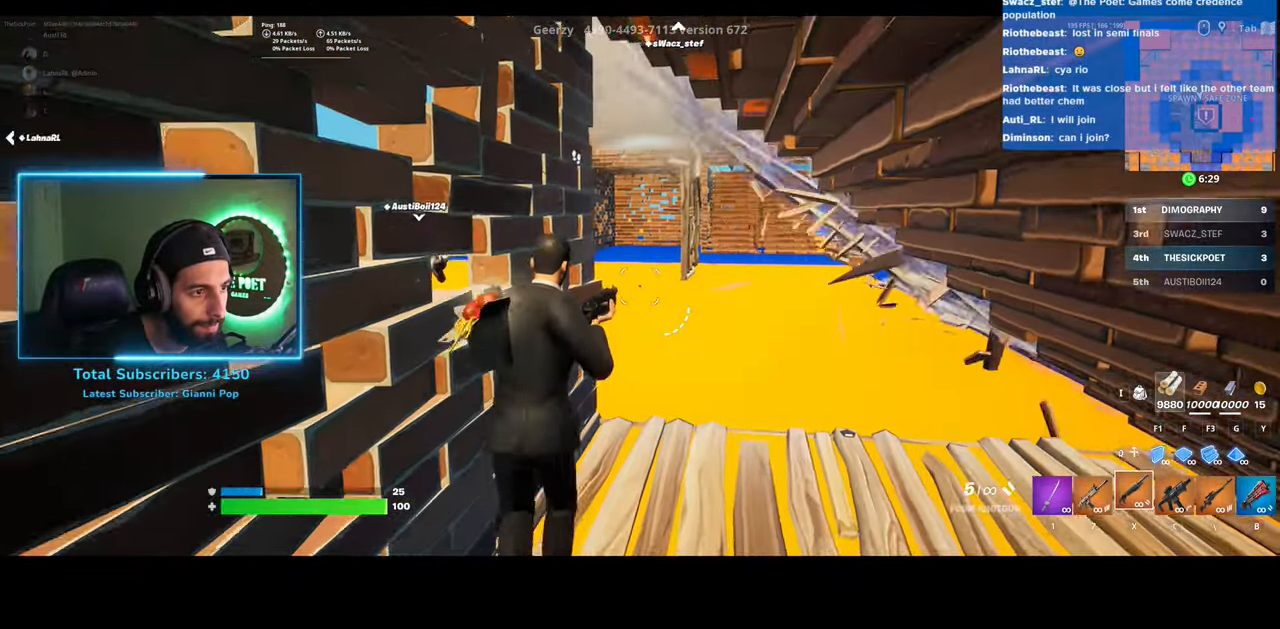
{"keys": ["a", "w"], "mouse": ["left"], "events": [[300, "d", "up"], [450, "a", "down"], [483, "mouse_left", "down"]]}
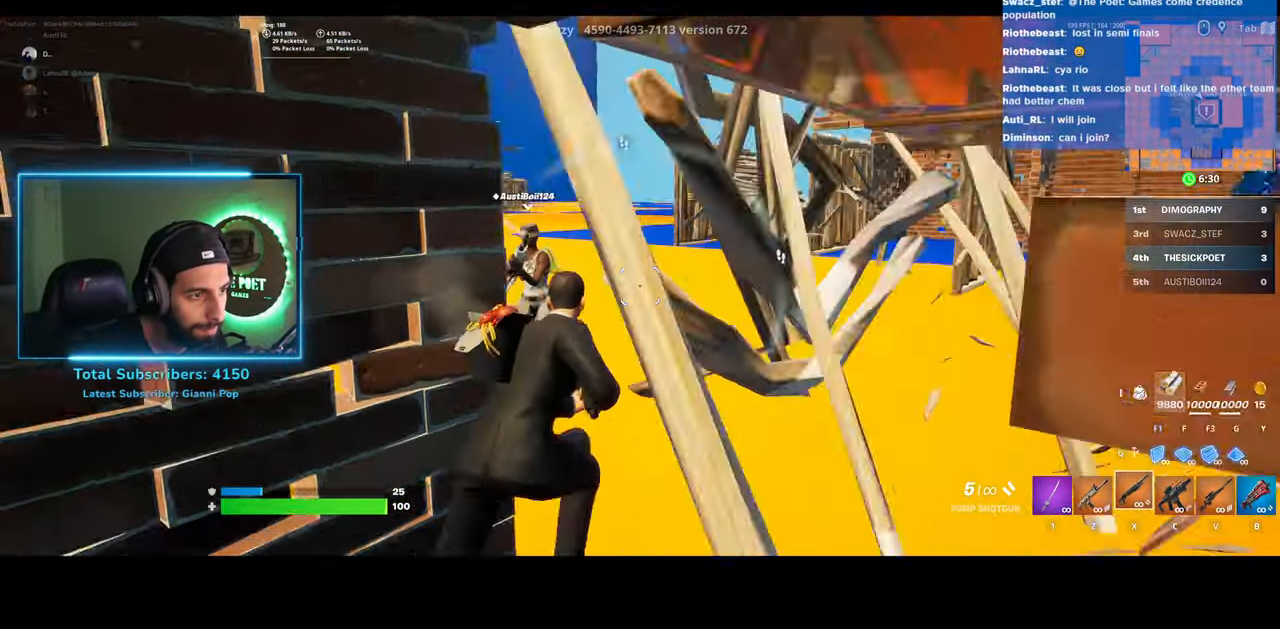
{"keys": ["a", "w"], "mouse": [], "events": [[150, "mouse_left", "up"], [183, "space", "down"], [283, "space", "up"]]}
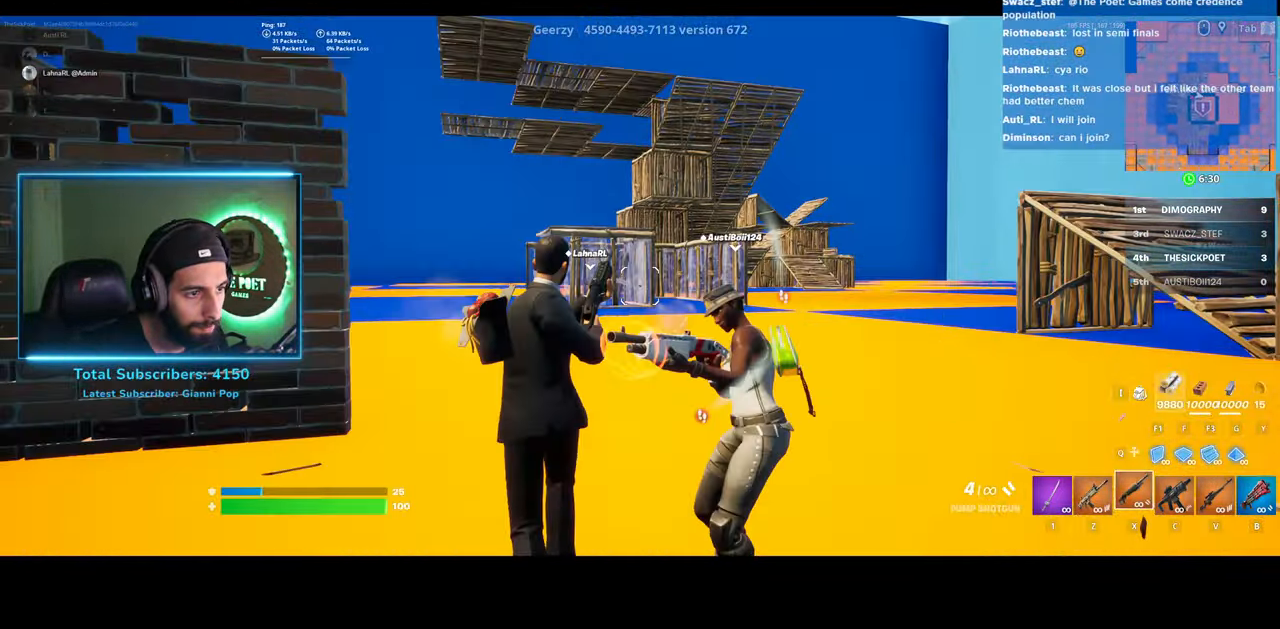
{"keys": ["a"], "mouse": [], "events": [[333, "w", "up"]]}
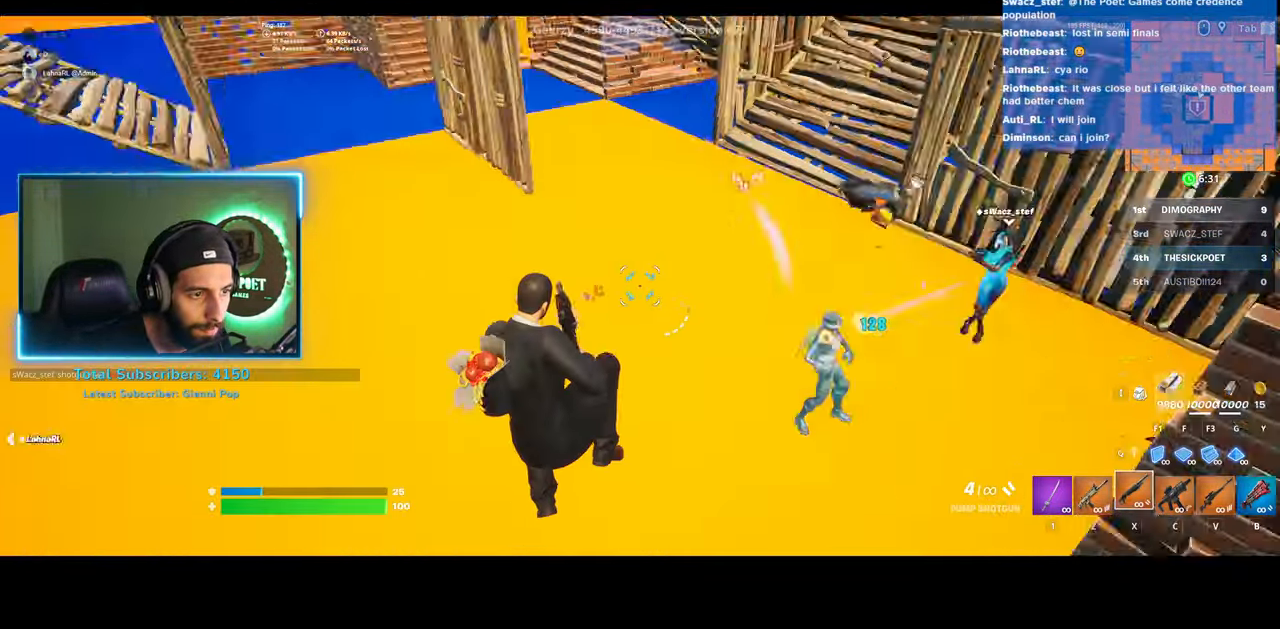
{"keys": ["a"], "mouse": [], "events": []}
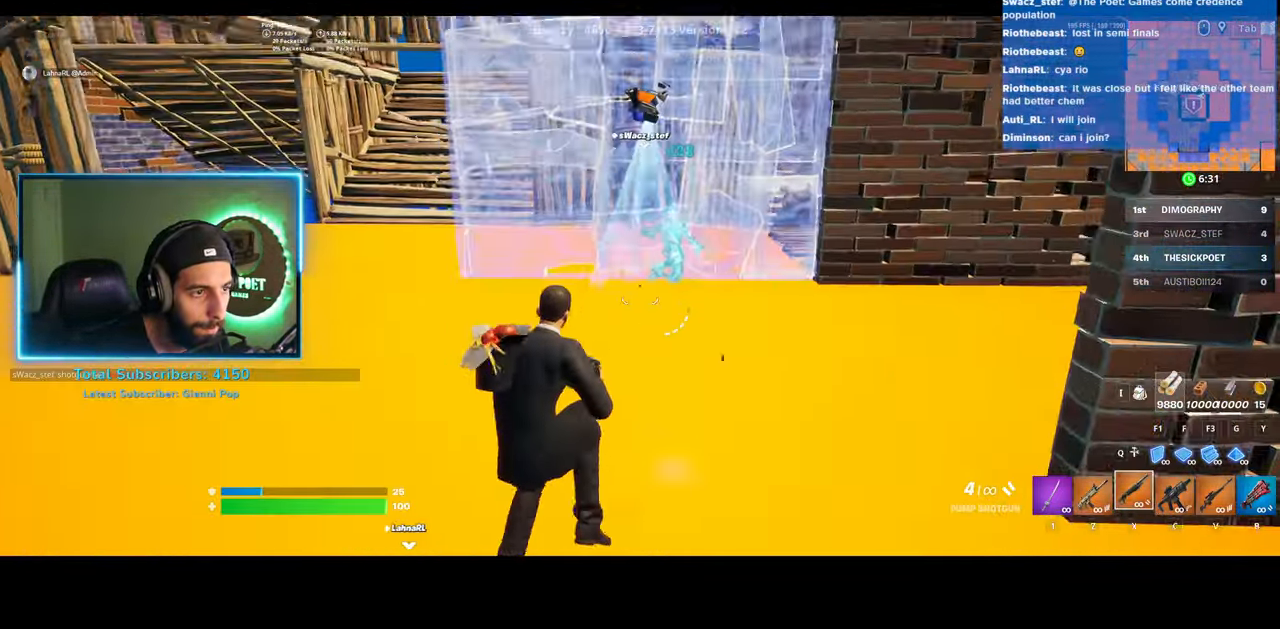
{"keys": ["d", "w"], "mouse": ["left"], "events": [[83, "d", "down"], [133, "a", "up"], [133, "space", "down"], [283, "mouse_left", "down"], [283, "space", "up"], [283, "w", "down"]]}
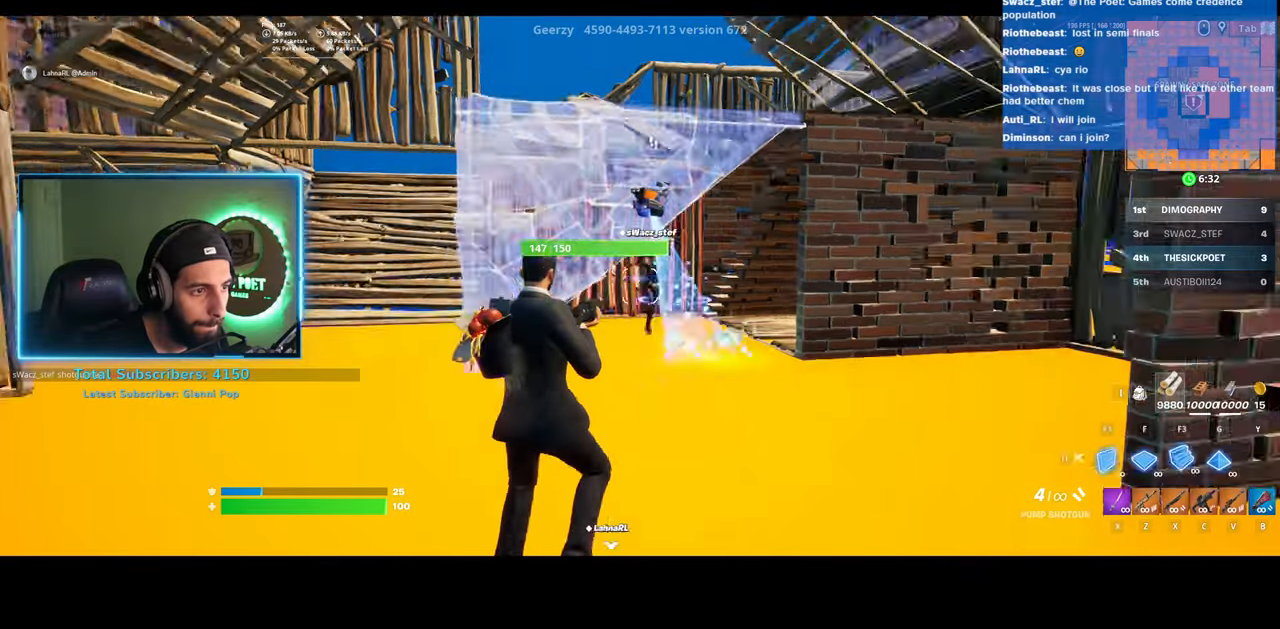
{"keys": ["w"], "mouse": [], "events": [[350, "mouse_left", "up"], [383, "d", "up"]]}
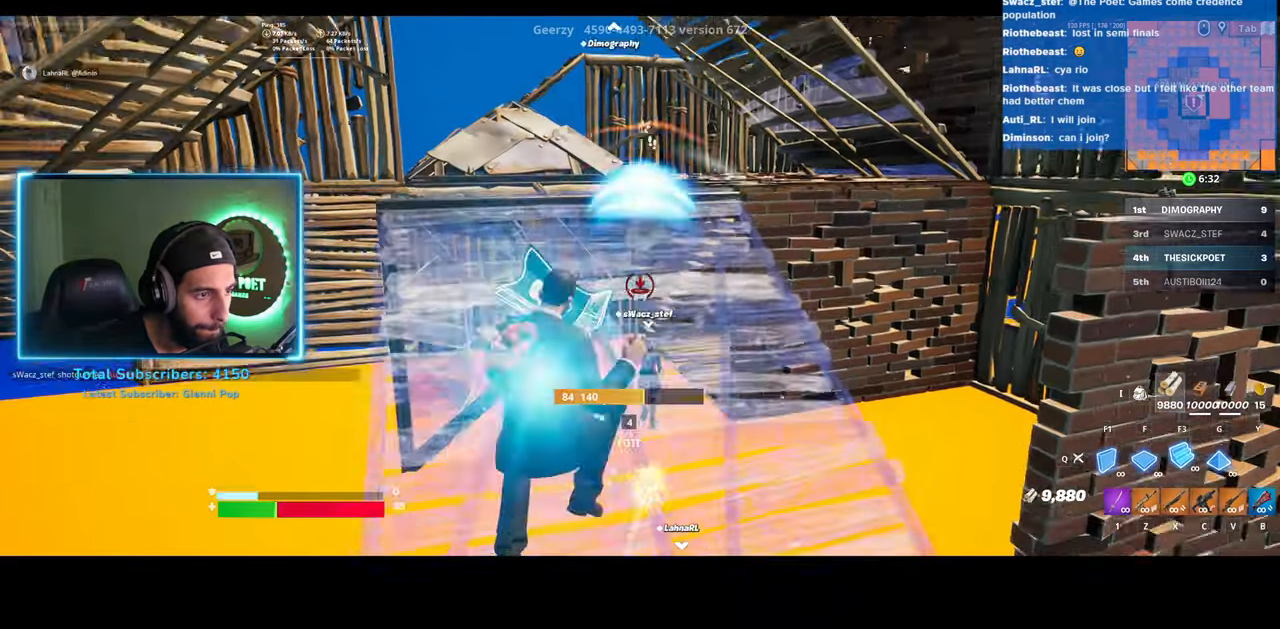
{"keys": ["d", "w"], "mouse": [], "events": [[183, "a", "down"], [333, "a", "up"], [400, "d", "down"]]}
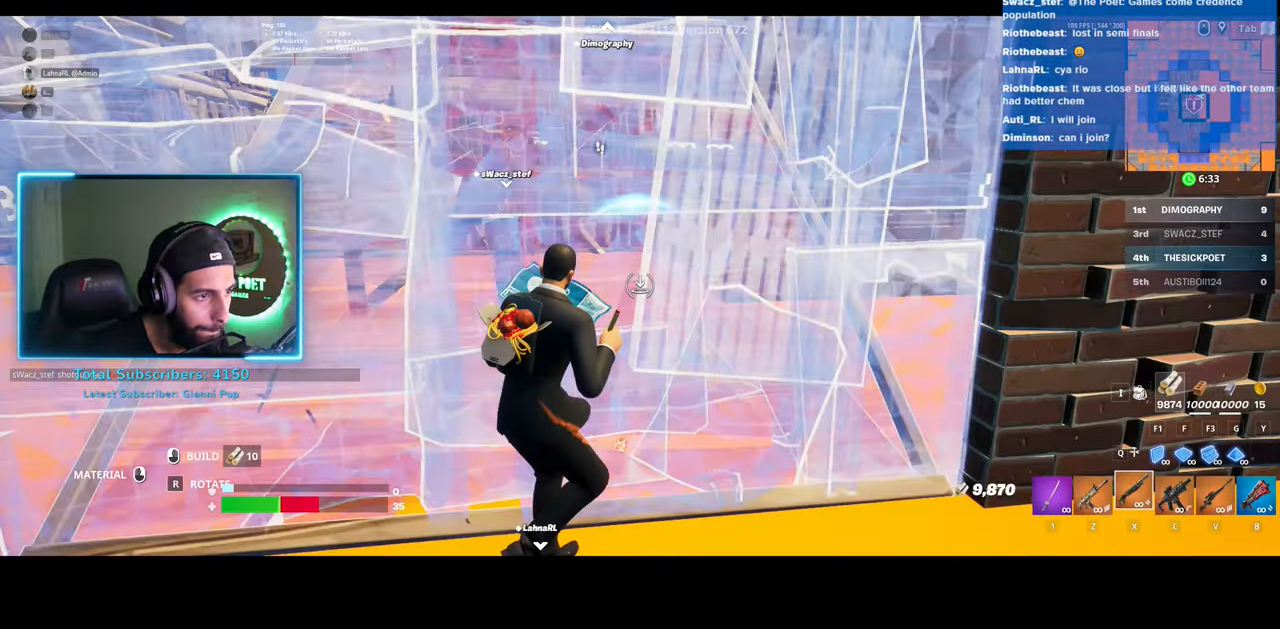
{"keys": [], "mouse": [], "events": [[50, "w", "up"], [433, "d", "up"]]}